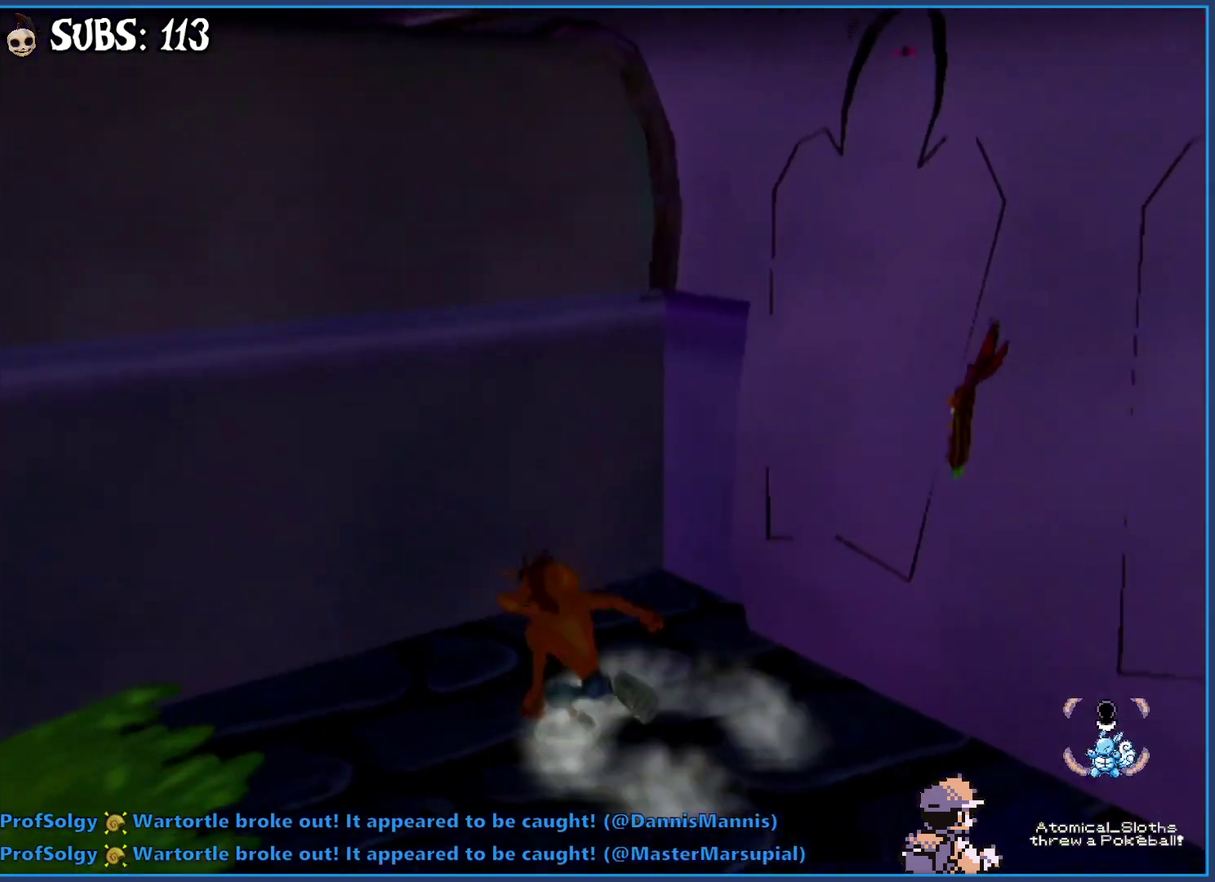
Gameplay with a controller (PlayStation layout); each line is a JSON object with the inputs held at the frame after it. "events" lists button and stick changes between this image and that frame as [ms after this image, input, new state], when the widget could be followed in between.
{"buttons": ["CROSS"], "left_stick": "up-left", "right_stick": "center", "events": [[150, "CROSS", "up"], [267, "CROSS", "down"]]}
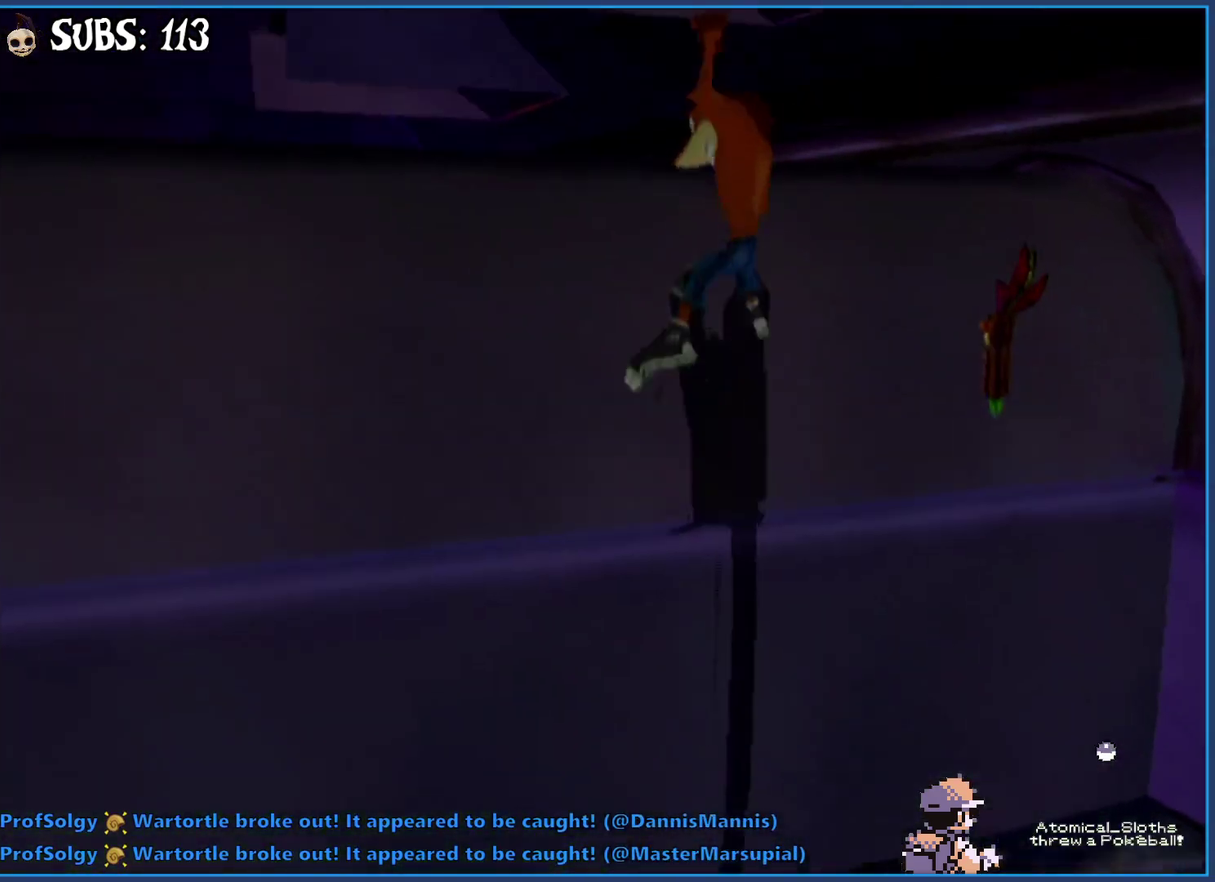
{"buttons": ["CIRCLE"], "left_stick": "up", "right_stick": "center", "events": [[33, "CROSS", "up"], [133, "left_stick", "up"], [267, "CIRCLE", "down"], [400, "CIRCLE", "up"], [467, "CIRCLE", "down"]]}
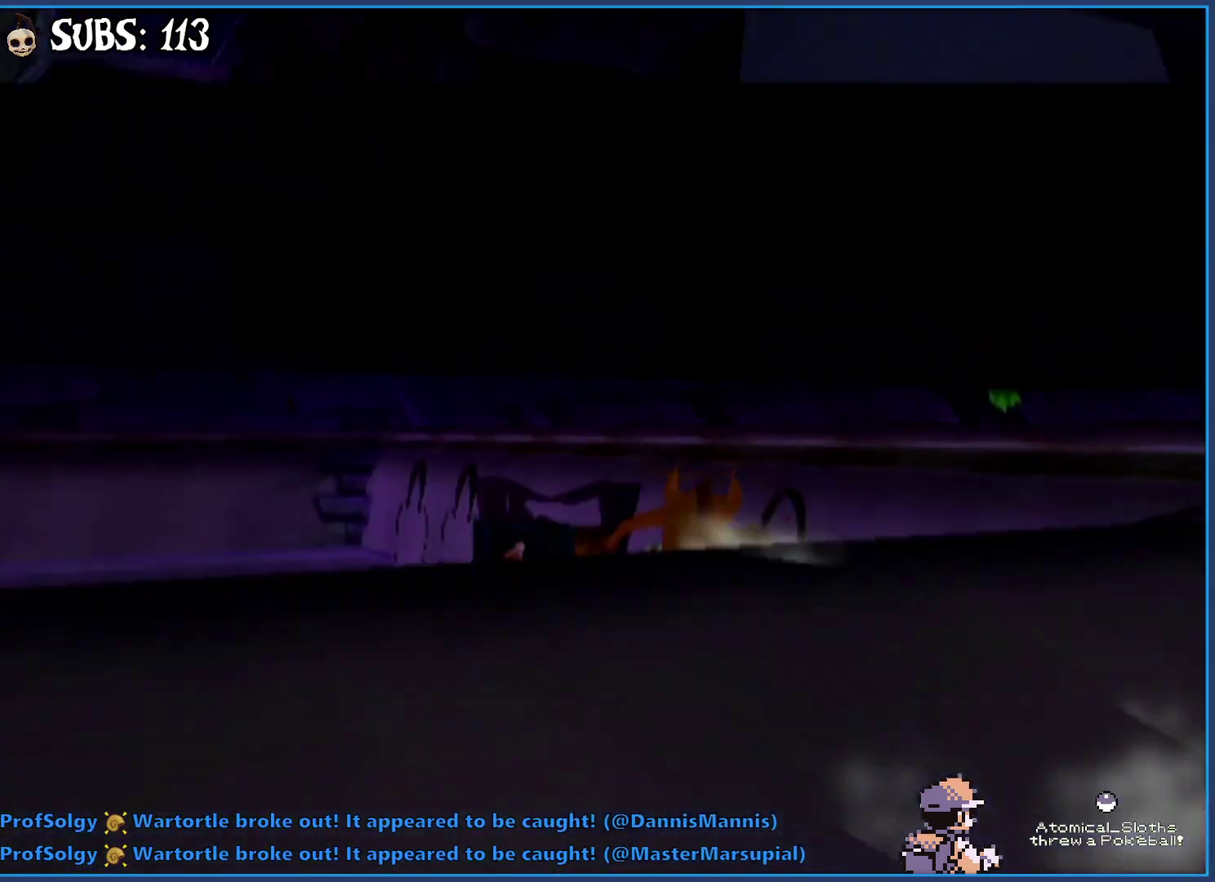
{"buttons": [], "left_stick": "up-left", "right_stick": "center", "events": [[33, "left_stick", "up-left"], [67, "CIRCLE", "up"], [233, "right_stick", "left"], [400, "right_stick", "center"]]}
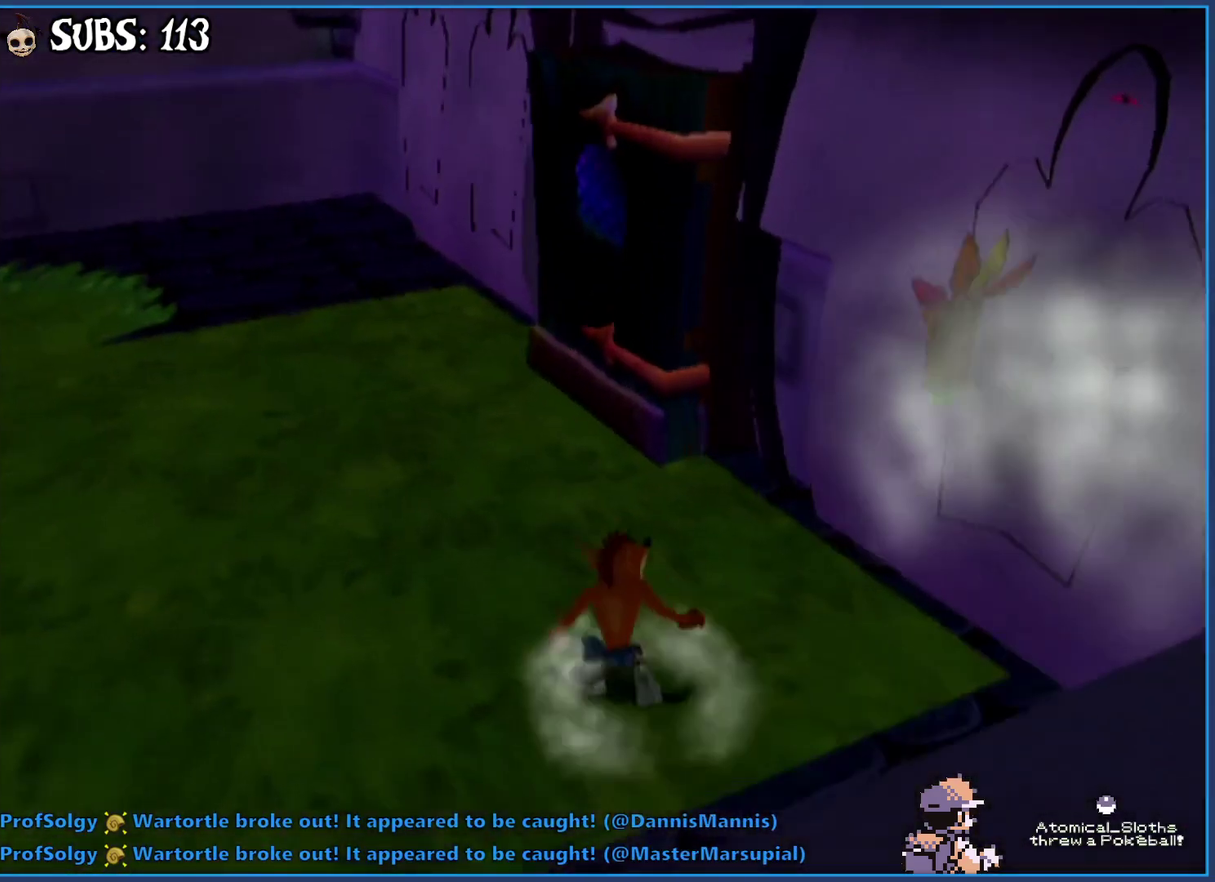
{"buttons": [], "left_stick": "up", "right_stick": "left", "events": [[133, "right_stick", "left"], [267, "left_stick", "up"], [350, "left_stick", "up-right"], [467, "left_stick", "up"]]}
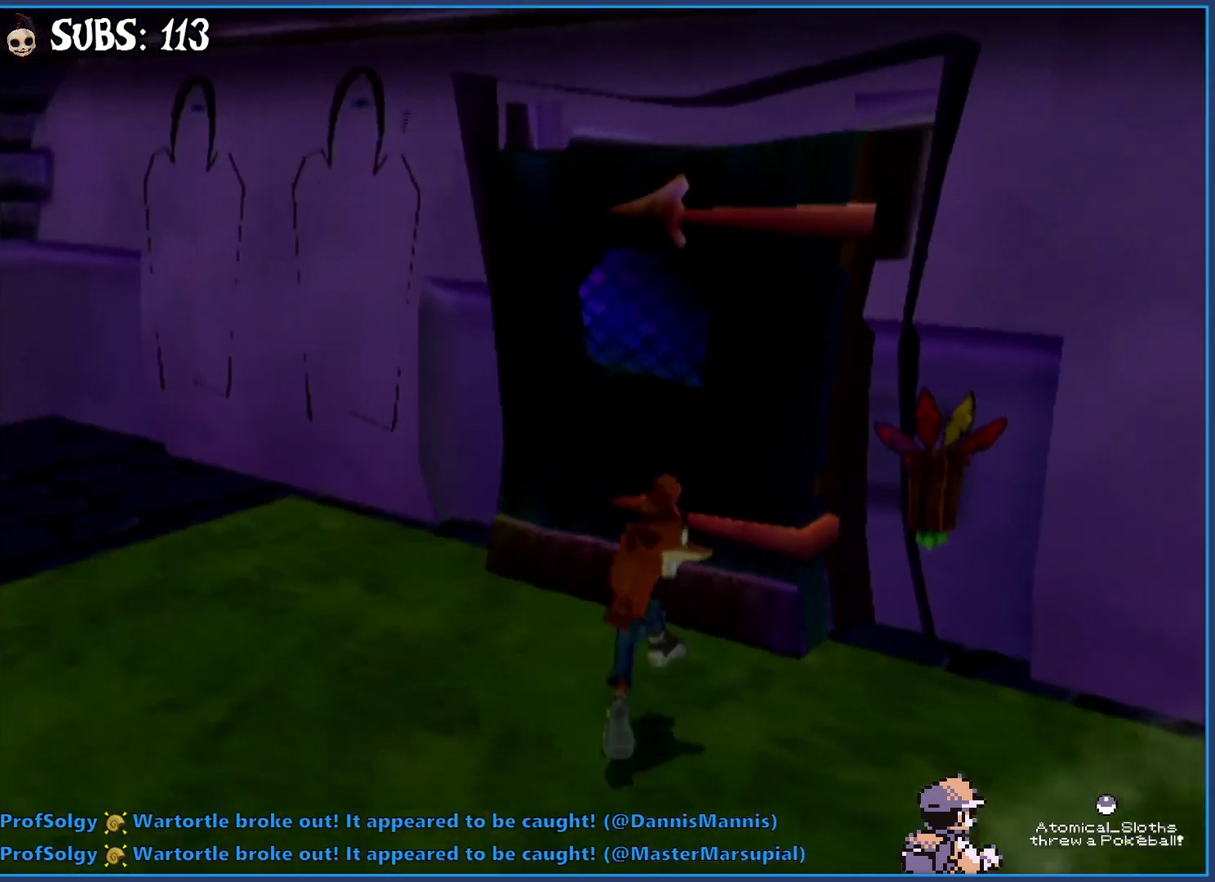
{"buttons": [], "left_stick": "center", "right_stick": "center", "events": [[117, "right_stick", "center"], [167, "left_stick", "center"], [200, "CROSS", "down"], [383, "CROSS", "up"]]}
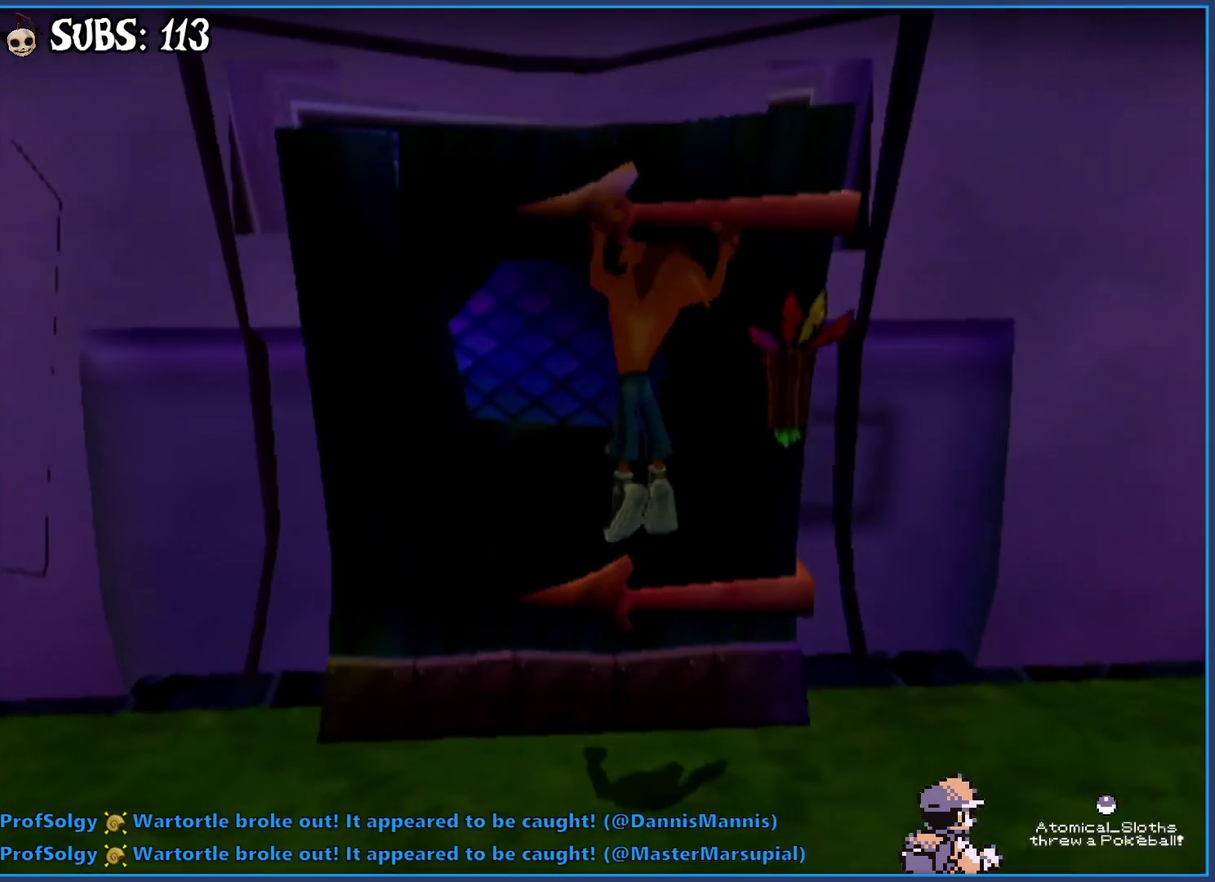
{"buttons": [], "left_stick": "center", "right_stick": "center", "events": [[17, "CROSS", "down"], [100, "left_stick", "up-left"], [283, "left_stick", "up"], [367, "CROSS", "up"], [483, "left_stick", "center"]]}
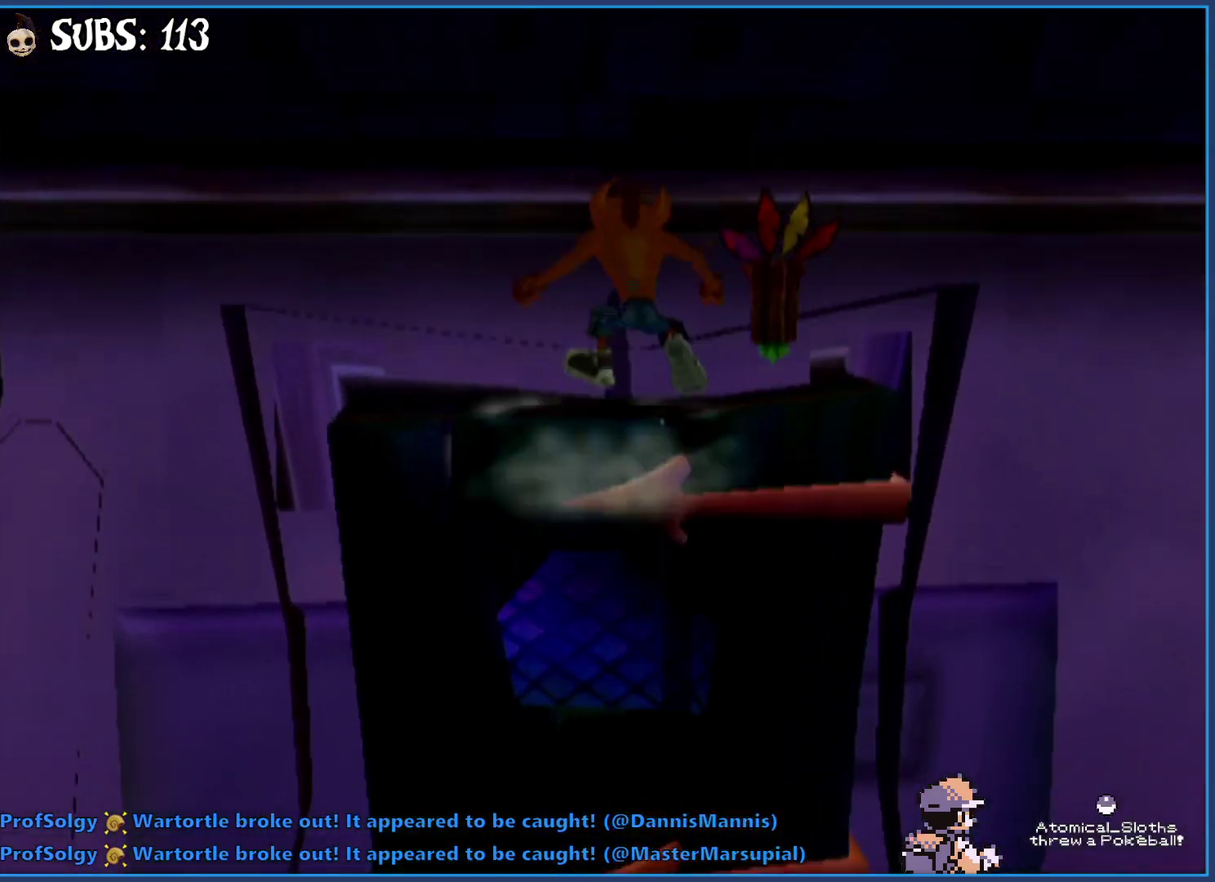
{"buttons": [], "left_stick": "center", "right_stick": "center", "events": [[67, "CROSS", "down"], [217, "CROSS", "up"]]}
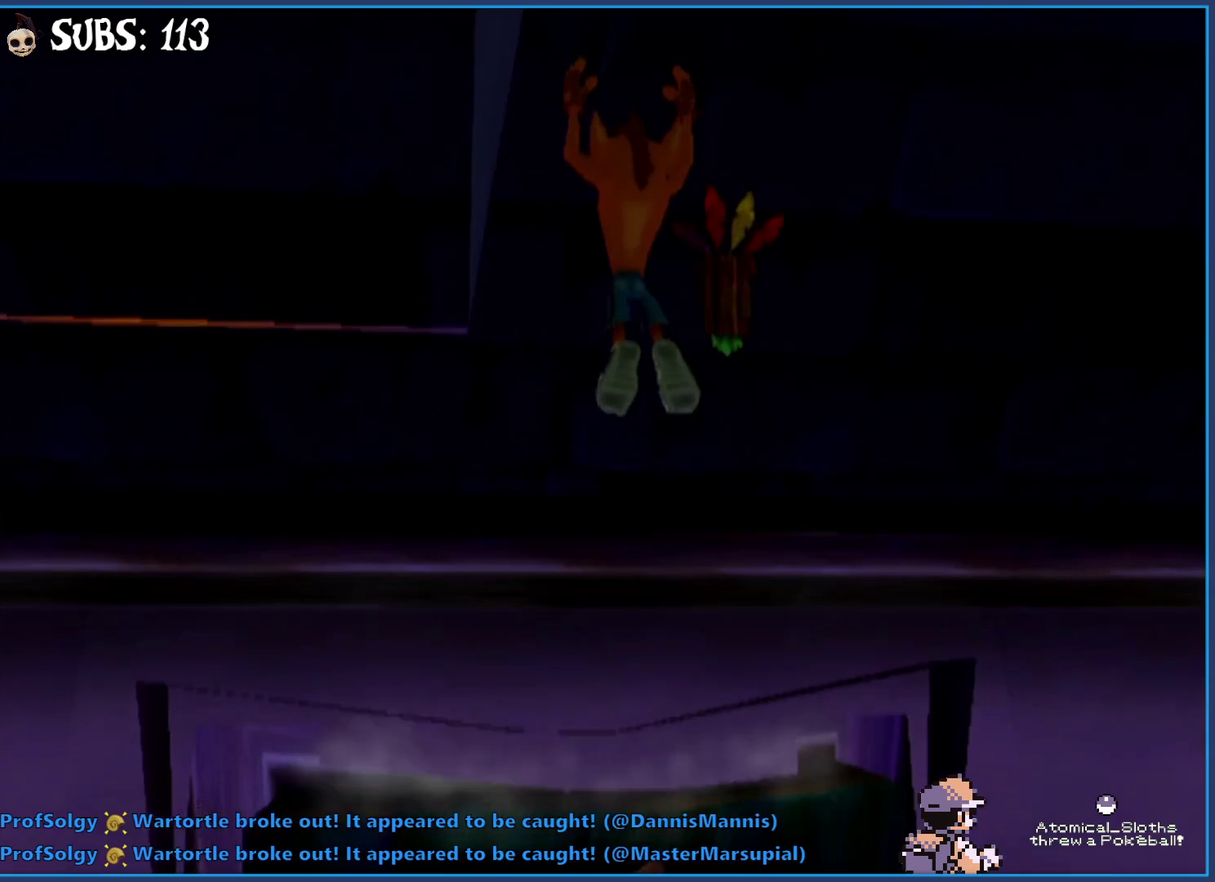
{"buttons": [], "left_stick": "up-left", "right_stick": "center", "events": [[117, "left_stick", "up-left"]]}
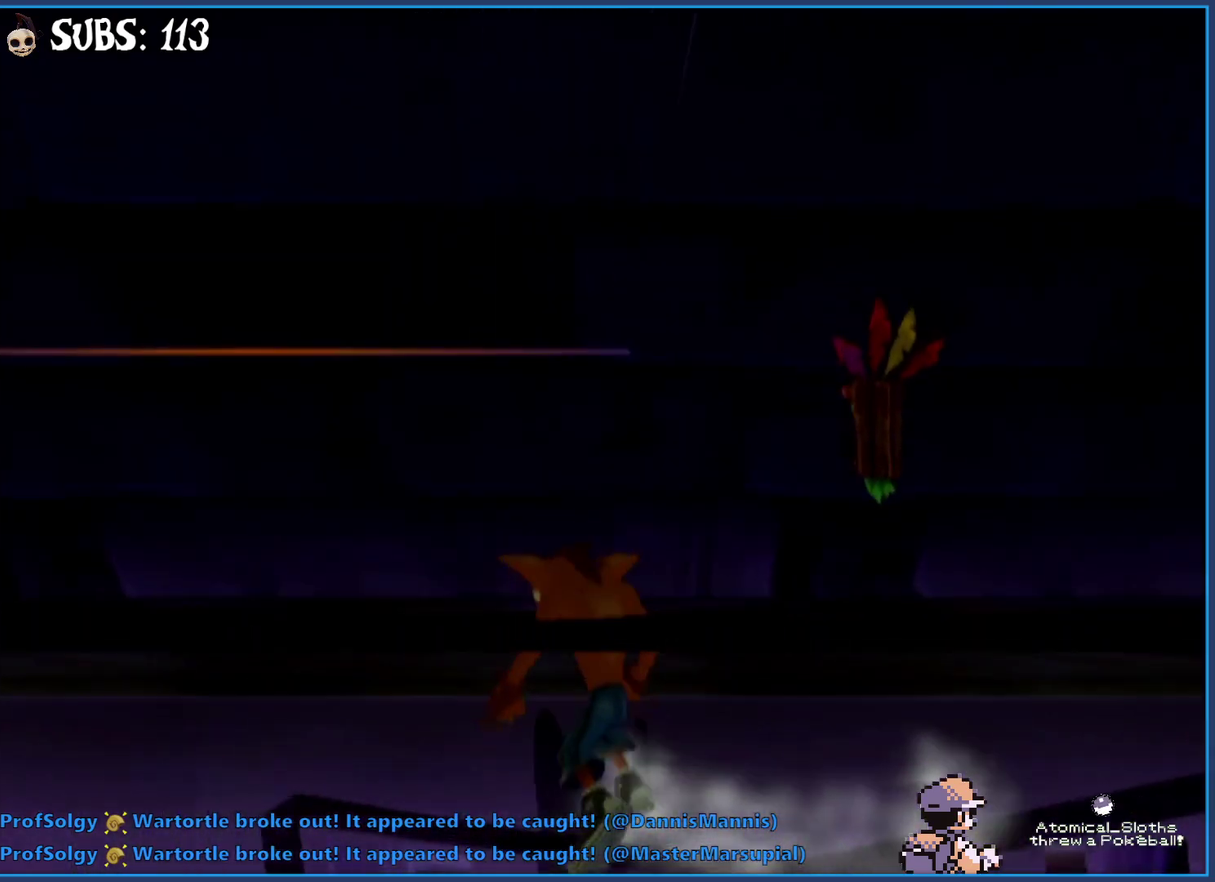
{"buttons": [], "left_stick": "down-left", "right_stick": "left", "events": [[50, "SQUARE", "down"], [267, "SQUARE", "up"], [383, "left_stick", "left"], [383, "right_stick", "left"], [433, "left_stick", "down-left"]]}
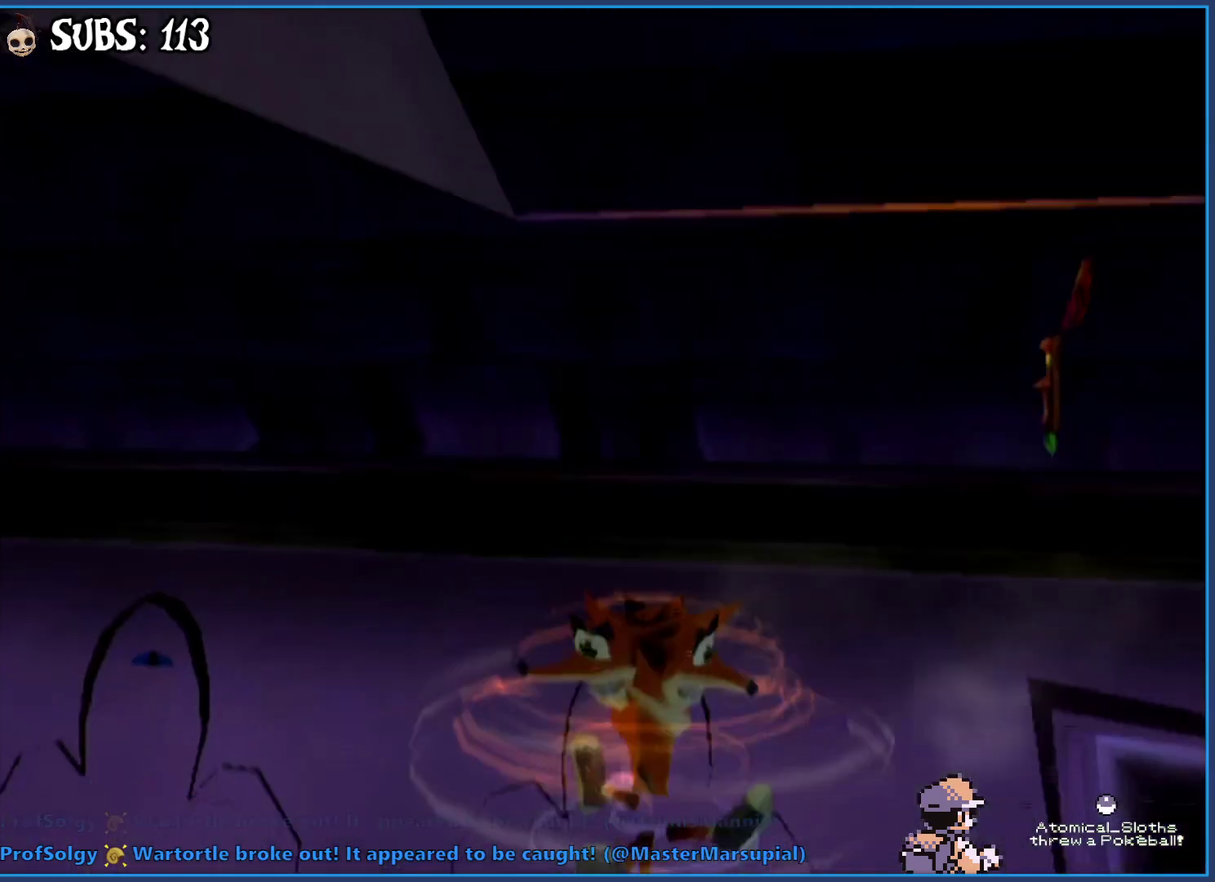
{"buttons": ["CIRCLE"], "left_stick": "up-right", "right_stick": "center", "events": [[17, "left_stick", "down"], [200, "left_stick", "down-right"], [283, "left_stick", "right"], [333, "right_stick", "center"], [367, "left_stick", "up-right"], [467, "CIRCLE", "down"]]}
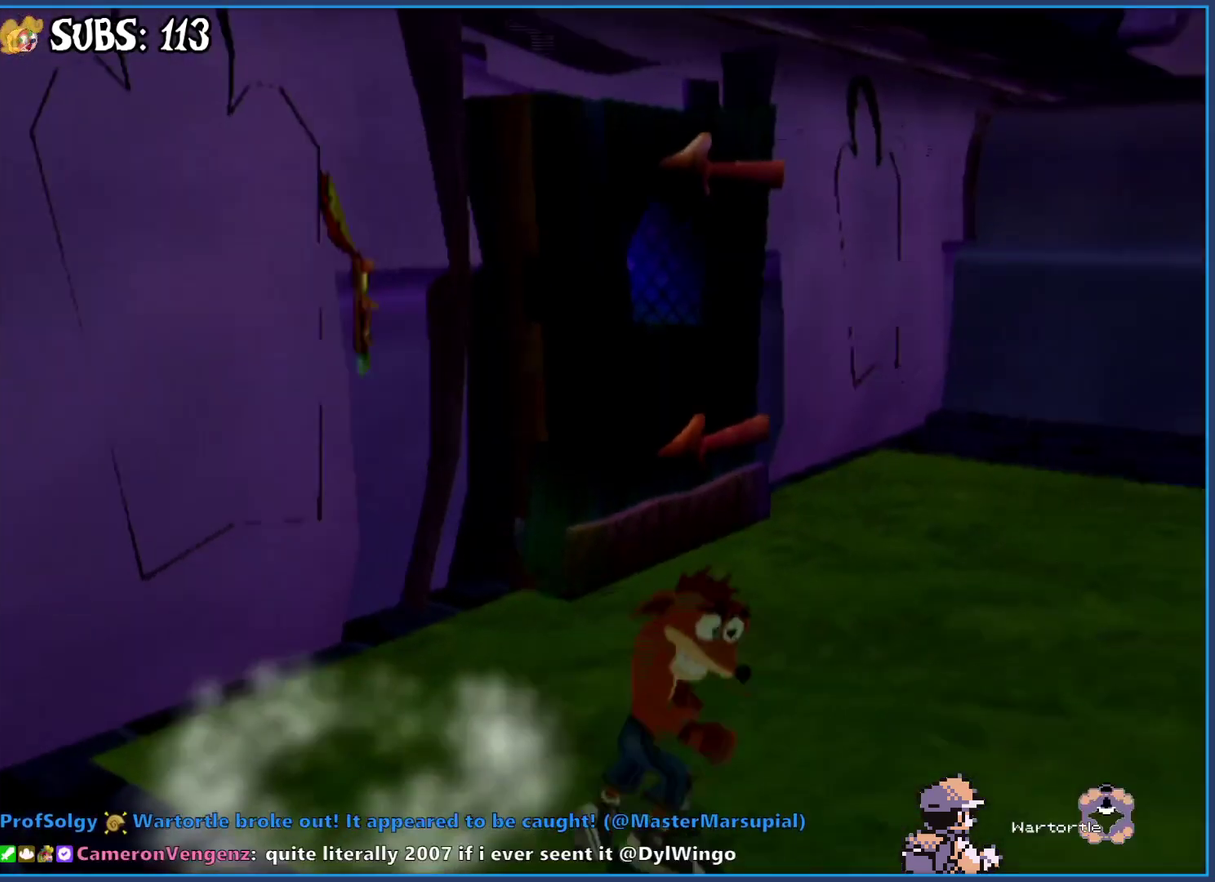
{"buttons": [], "left_stick": "up-right", "right_stick": "left", "events": [[100, "CIRCLE", "up"], [183, "CROSS", "down"], [267, "CROSS", "up"], [383, "right_stick", "left"]]}
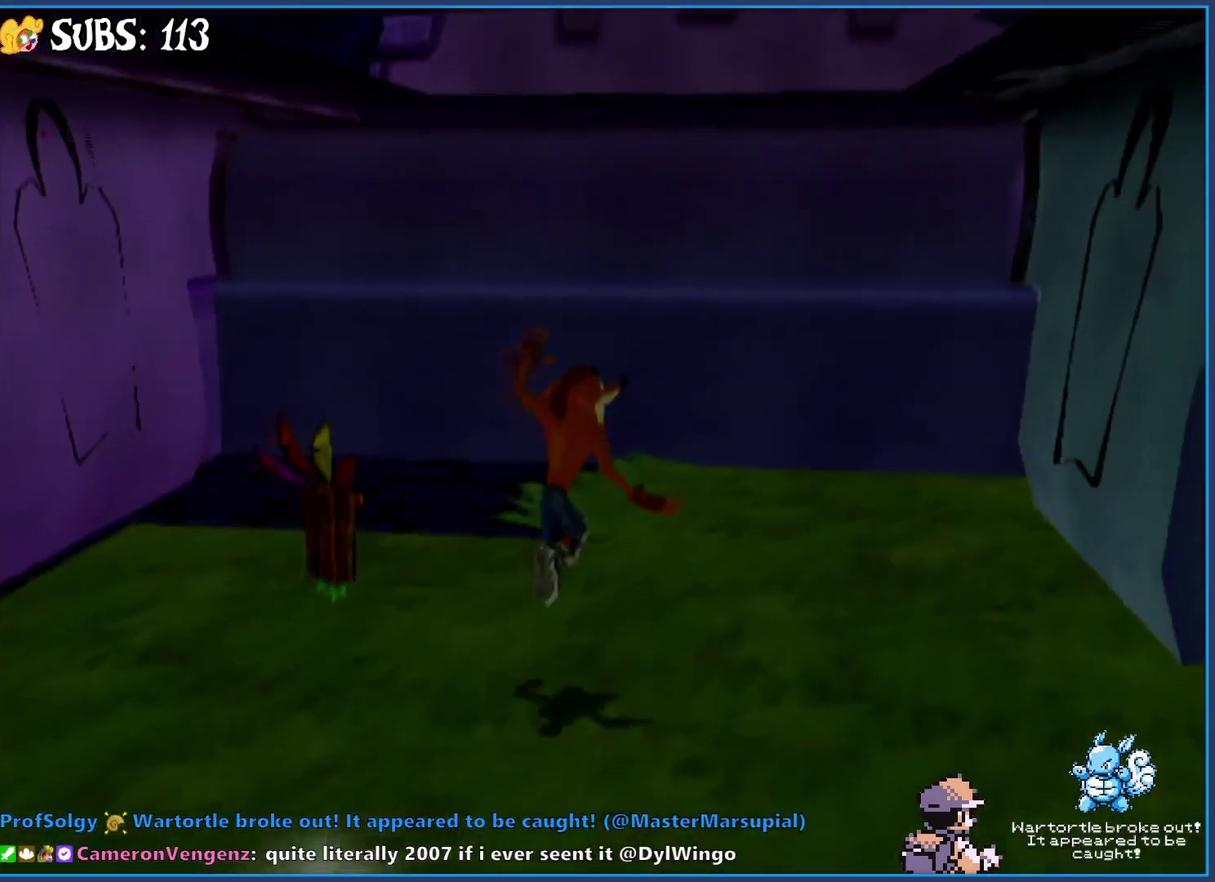
{"buttons": [], "left_stick": "up-right", "right_stick": "left", "events": []}
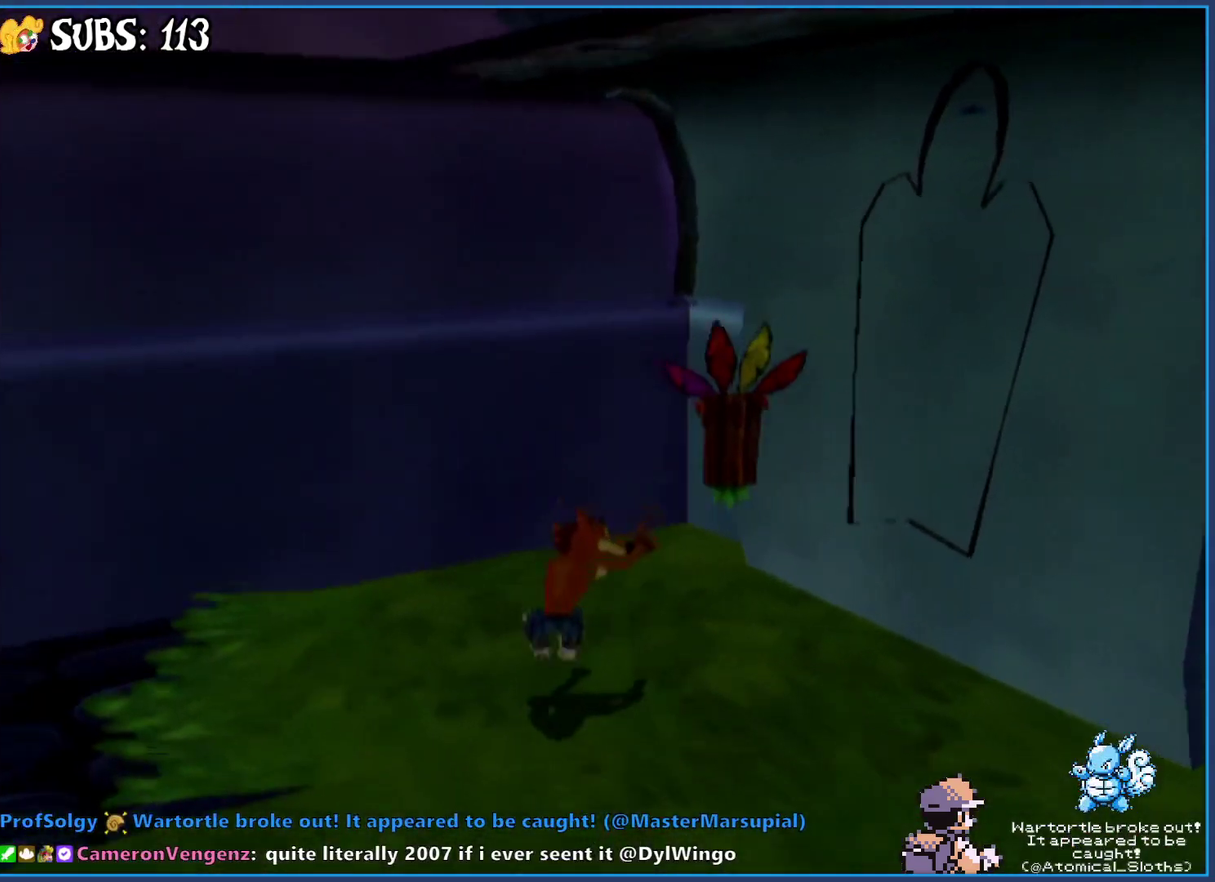
{"buttons": [], "left_stick": "down", "right_stick": "center", "events": [[67, "right_stick", "center"], [167, "SQUARE", "down"], [283, "left_stick", "right"], [333, "SQUARE", "up"], [350, "left_stick", "down-right"], [400, "left_stick", "down"]]}
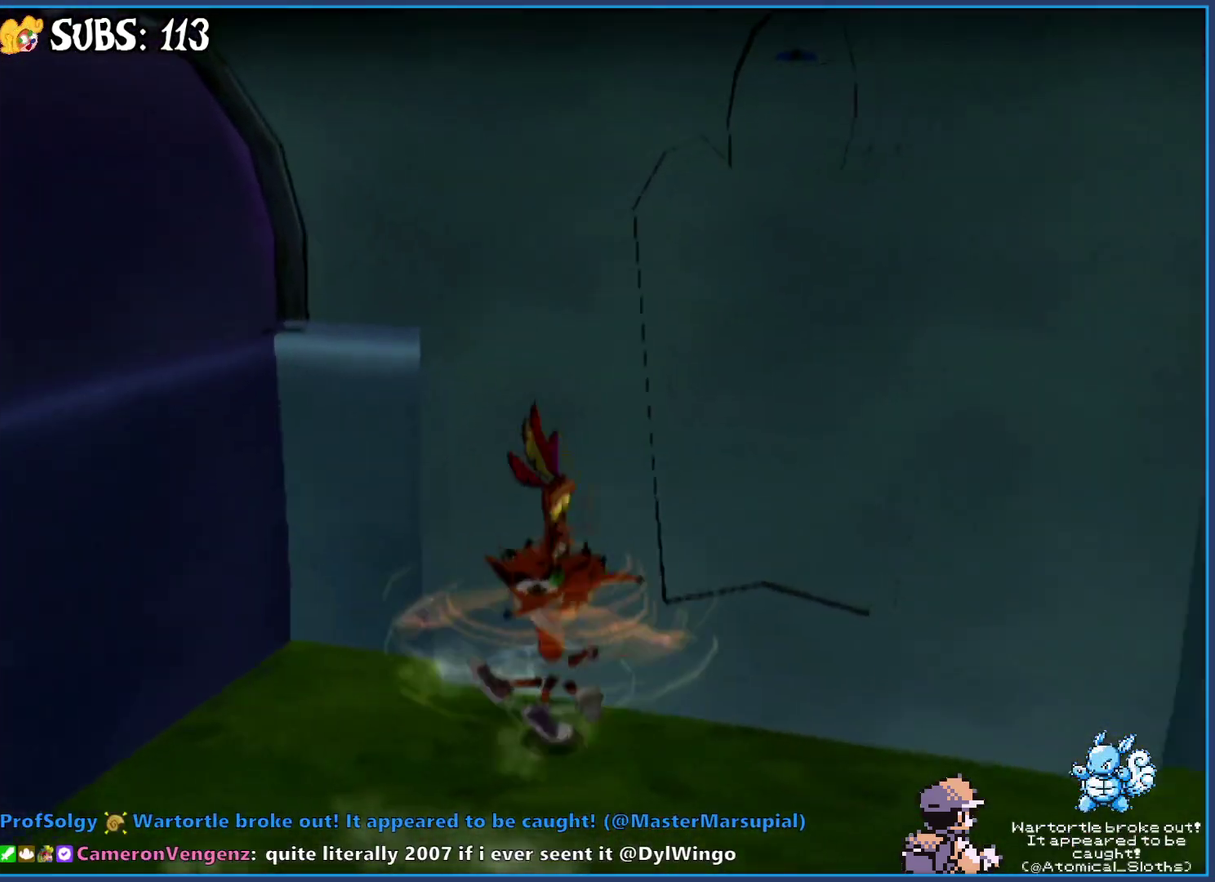
{"buttons": ["CROSS"], "left_stick": "up-left", "right_stick": "center", "events": [[67, "left_stick", "down-left"], [183, "left_stick", "left"], [300, "CROSS", "down"], [383, "left_stick", "up-left"]]}
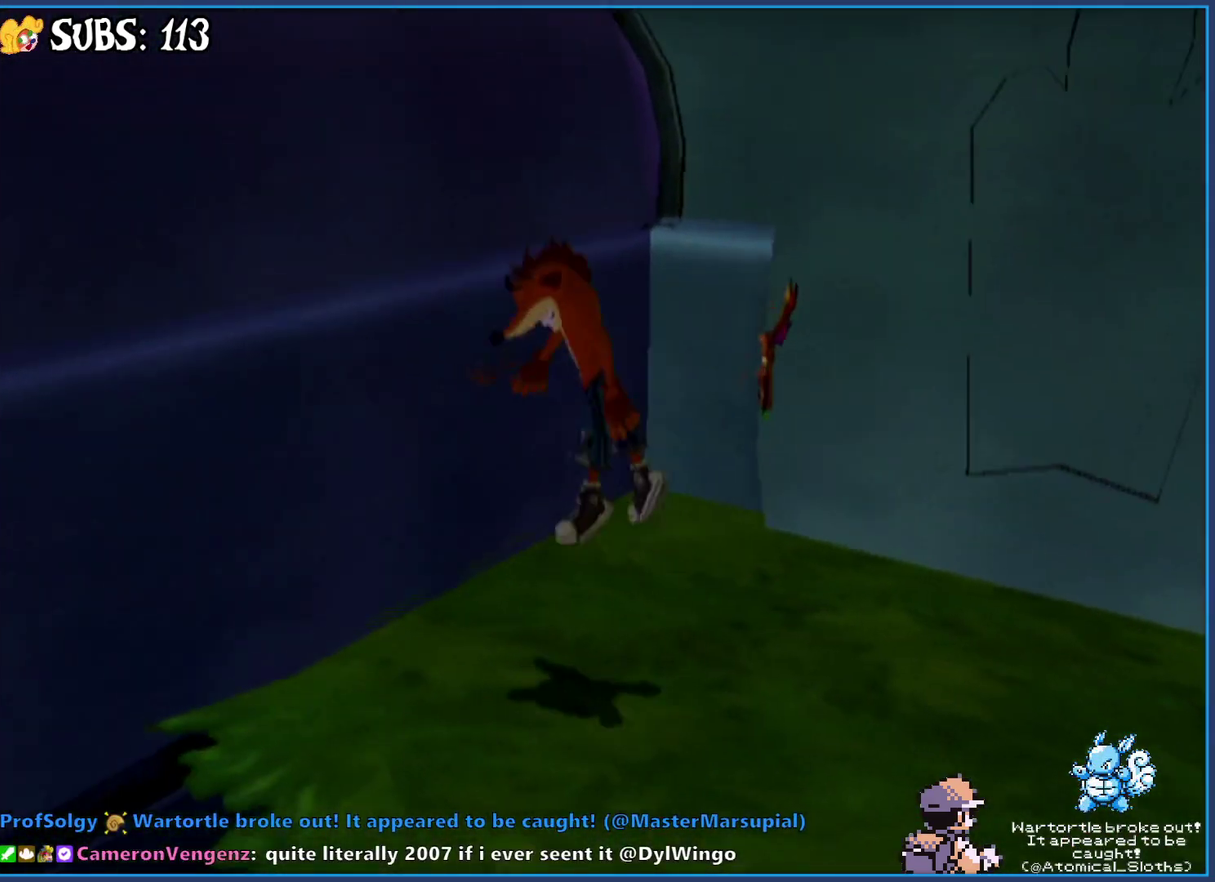
{"buttons": [], "left_stick": "up-left", "right_stick": "left", "events": [[33, "CROSS", "up"], [100, "CROSS", "down"], [350, "CROSS", "up"], [500, "right_stick", "left"]]}
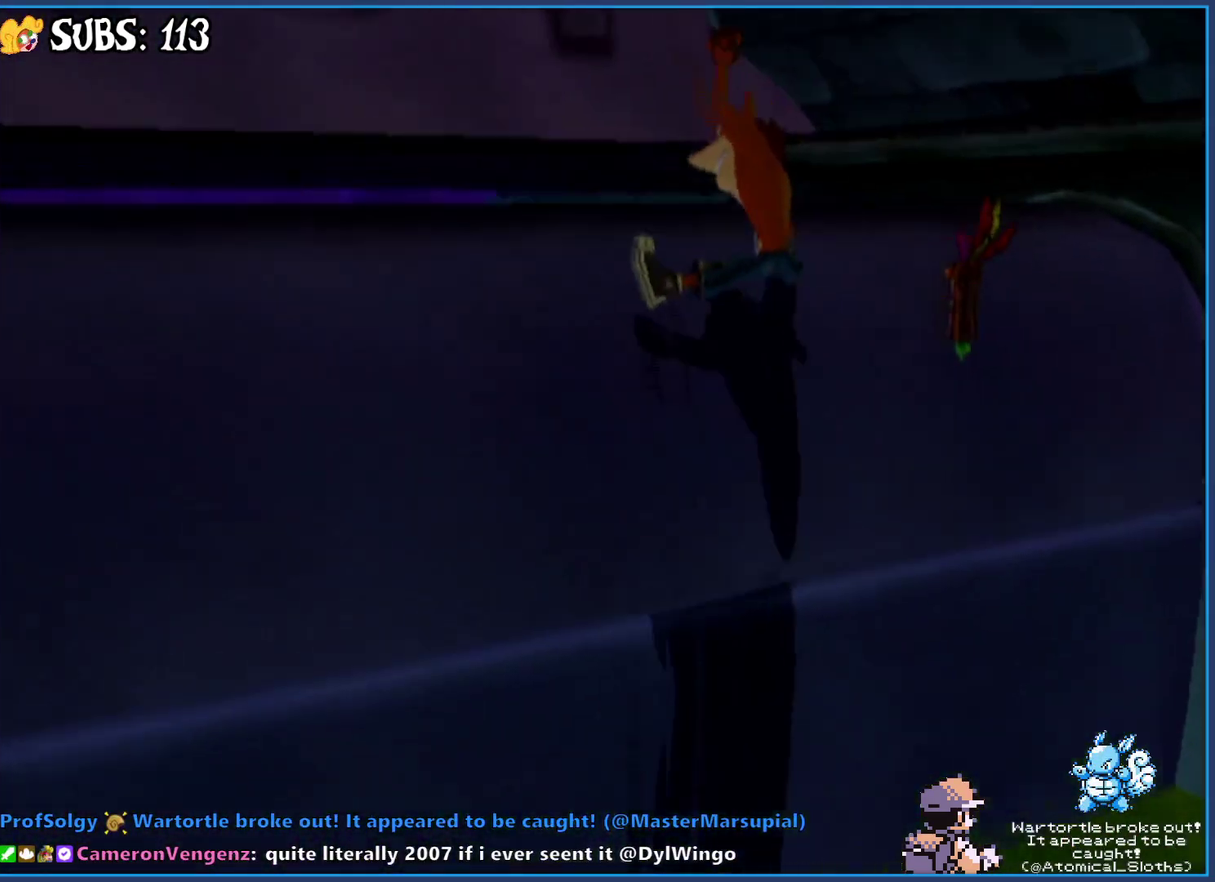
{"buttons": [], "left_stick": "up", "right_stick": "left", "events": [[233, "right_stick", "up-left"], [350, "right_stick", "left"], [367, "left_stick", "up"]]}
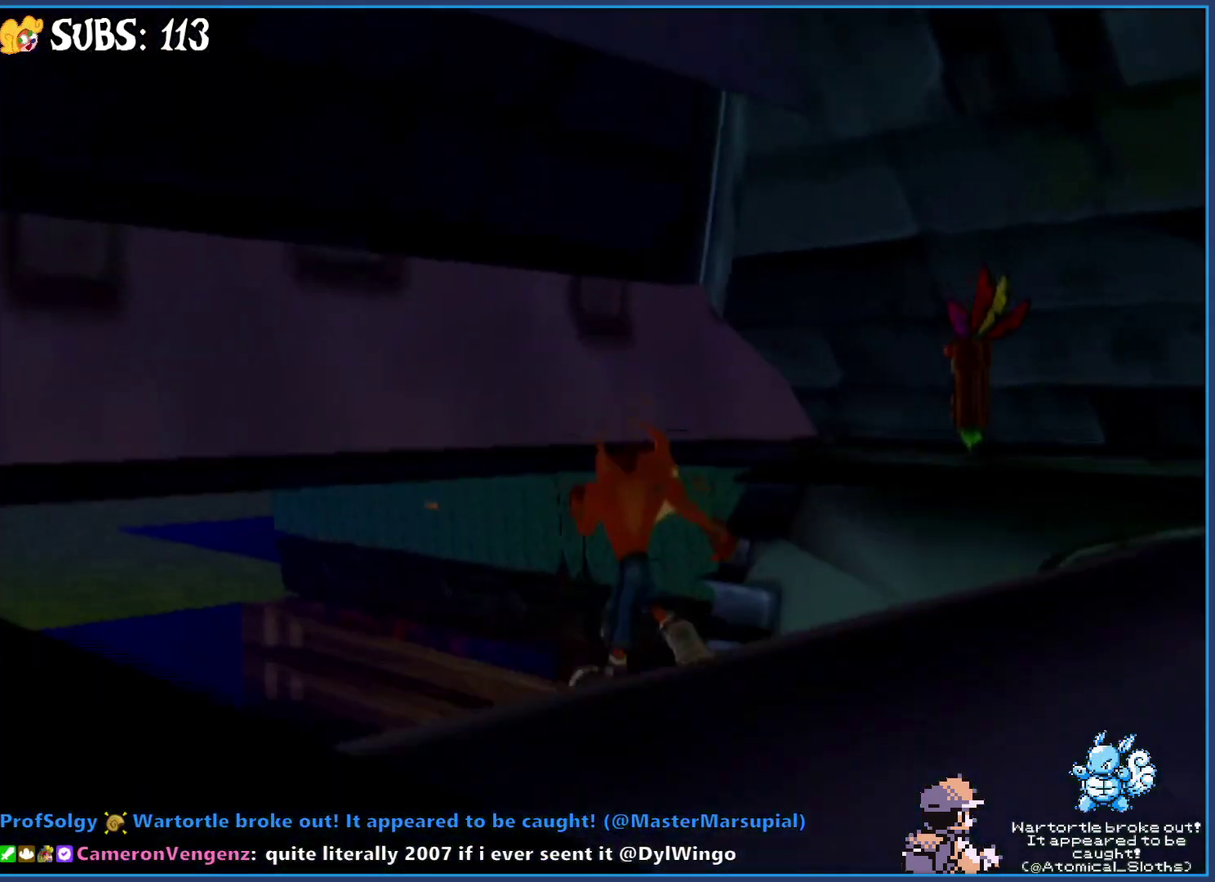
{"buttons": [], "left_stick": "up-left", "right_stick": "center", "events": [[150, "left_stick", "center"], [383, "right_stick", "center"], [400, "left_stick", "up-left"]]}
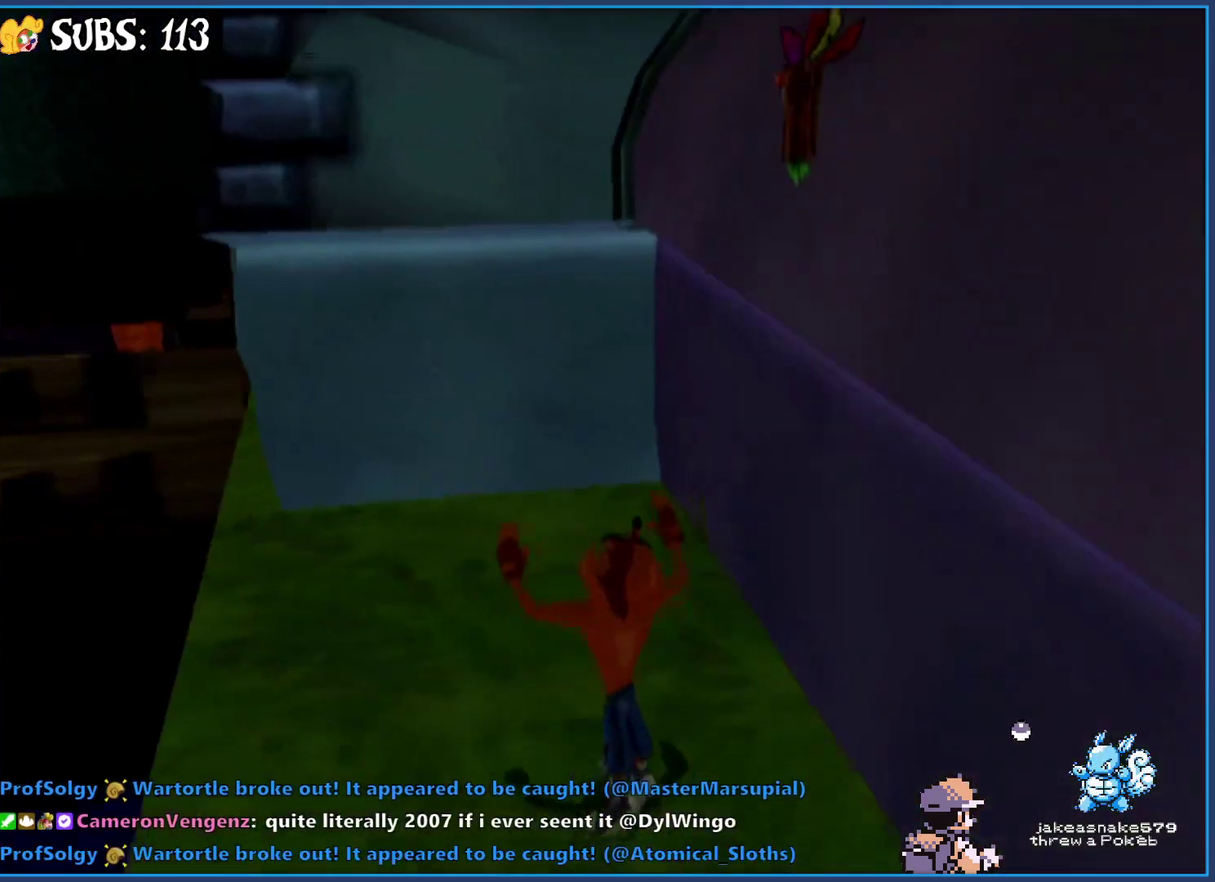
{"buttons": [], "left_stick": "up-left", "right_stick": "left", "events": [[17, "right_stick", "left"], [233, "left_stick", "center"], [283, "right_stick", "center"], [417, "right_stick", "left"], [450, "left_stick", "up-left"]]}
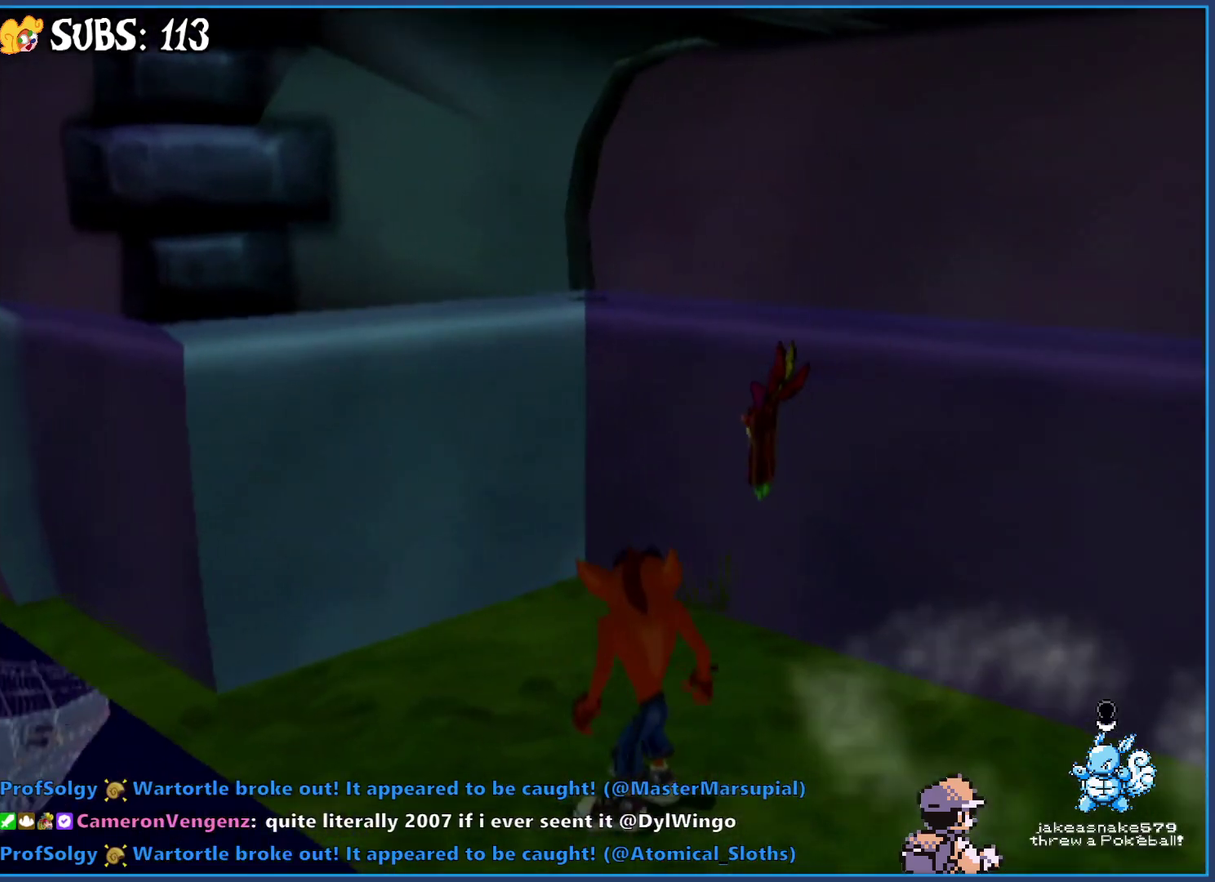
{"buttons": [], "left_stick": "center", "right_stick": "center", "events": [[67, "right_stick", "center"], [133, "left_stick", "center"], [350, "left_stick", "left"], [483, "left_stick", "center"]]}
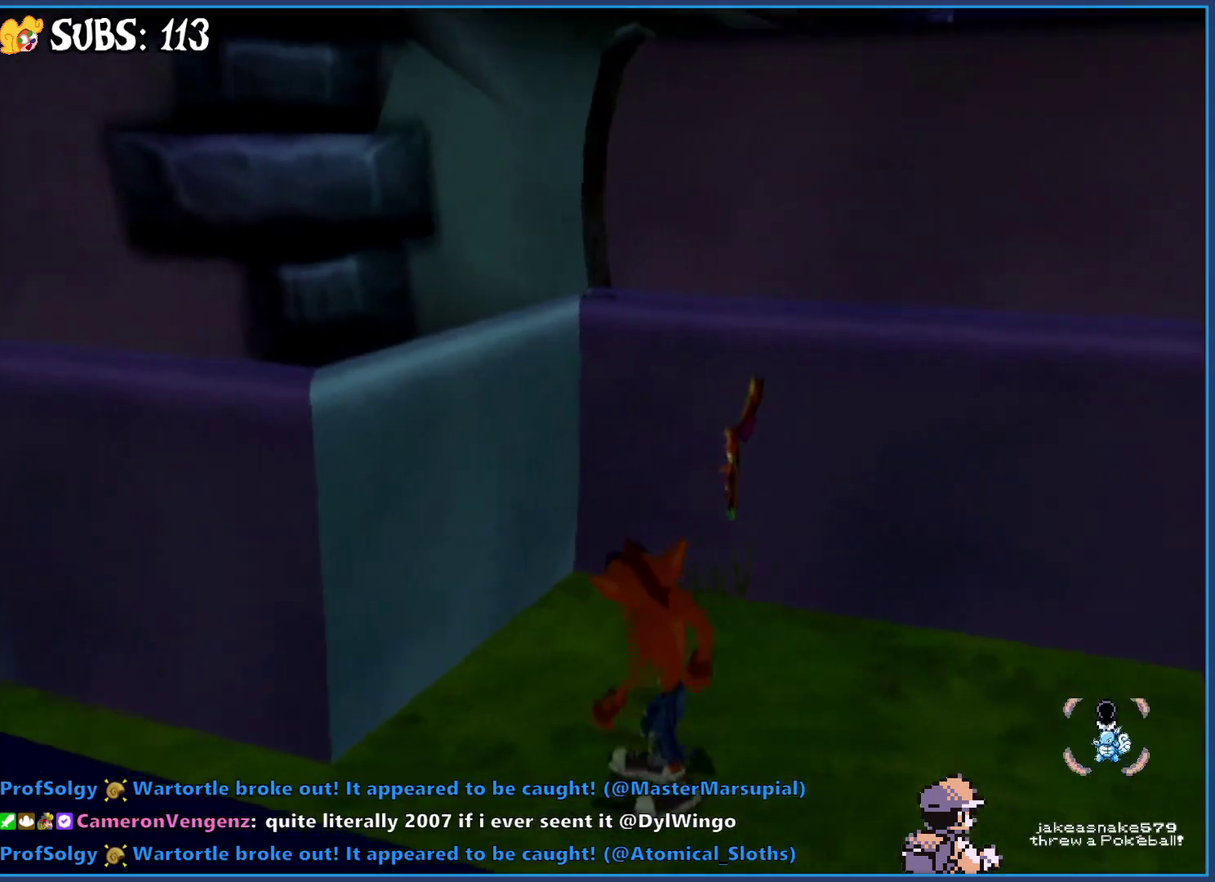
{"buttons": [], "left_stick": "center", "right_stick": "center", "events": [[250, "left_stick", "up-left"], [367, "left_stick", "center"]]}
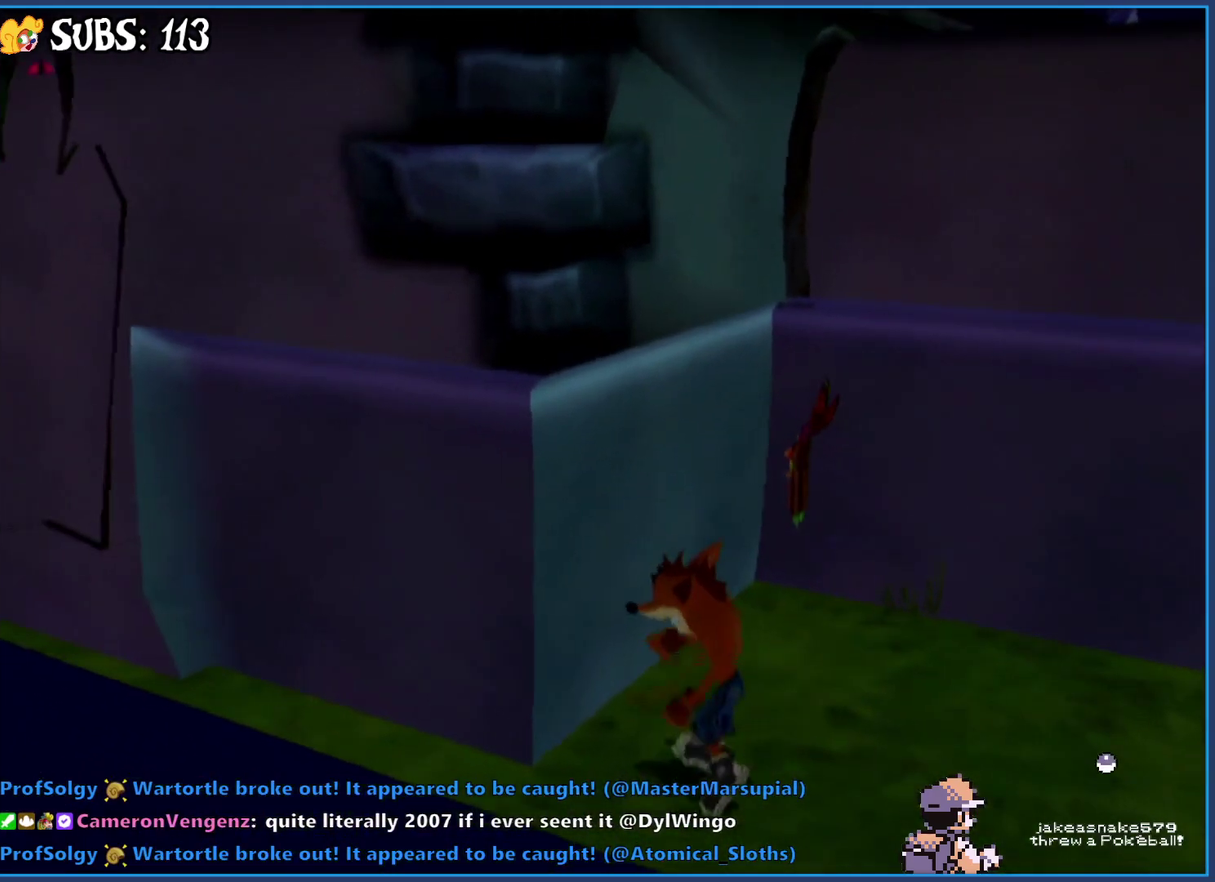
{"buttons": [], "left_stick": "center", "right_stick": "center", "events": []}
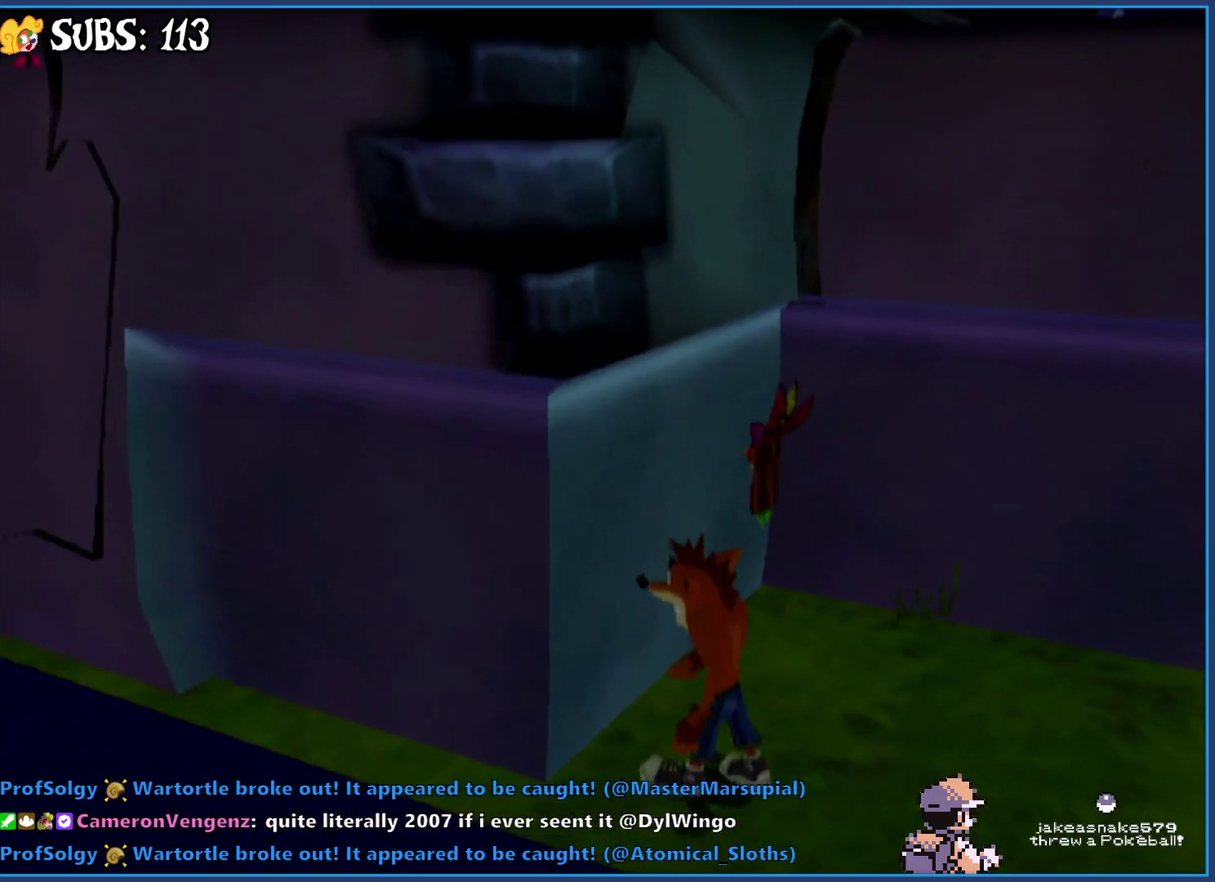
{"buttons": ["CROSS"], "left_stick": "center", "right_stick": "center", "events": [[267, "CROSS", "down"], [367, "CROSS", "up"], [433, "CROSS", "down"]]}
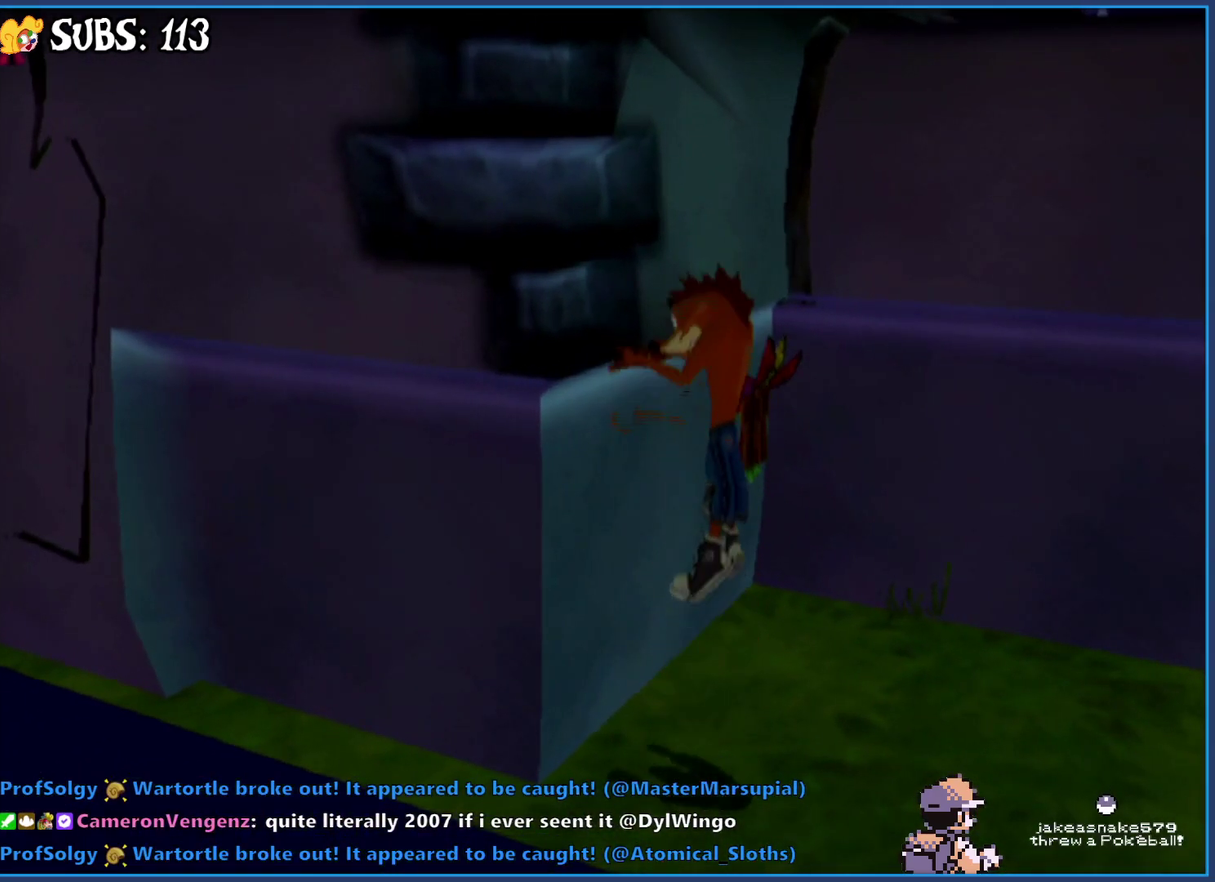
{"buttons": [], "left_stick": "center", "right_stick": "right", "events": [[17, "CROSS", "up"], [67, "CIRCLE", "down"], [217, "CIRCLE", "up"], [433, "right_stick", "right"]]}
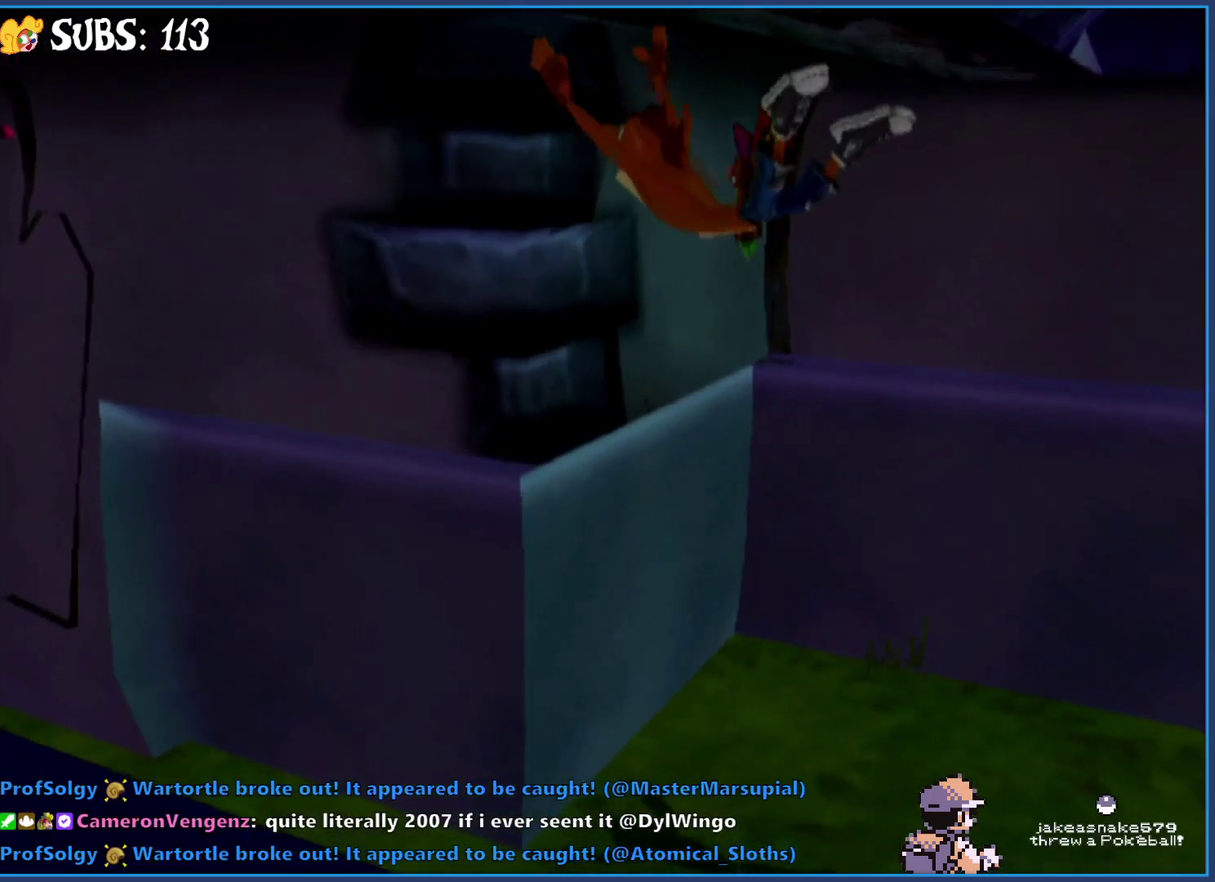
{"buttons": [], "left_stick": "center", "right_stick": "center", "events": [[400, "right_stick", "center"]]}
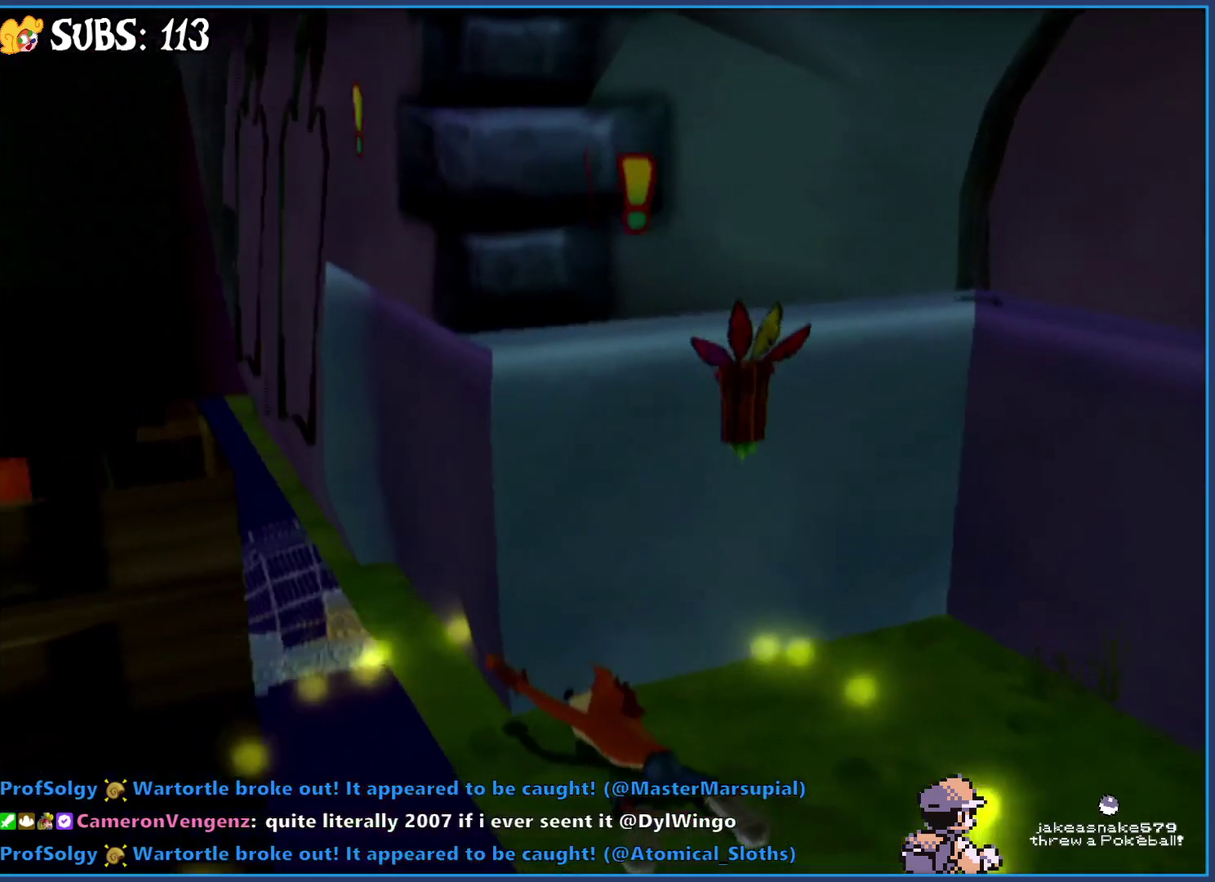
{"buttons": [], "left_stick": "left", "right_stick": "center", "events": [[467, "left_stick", "left"]]}
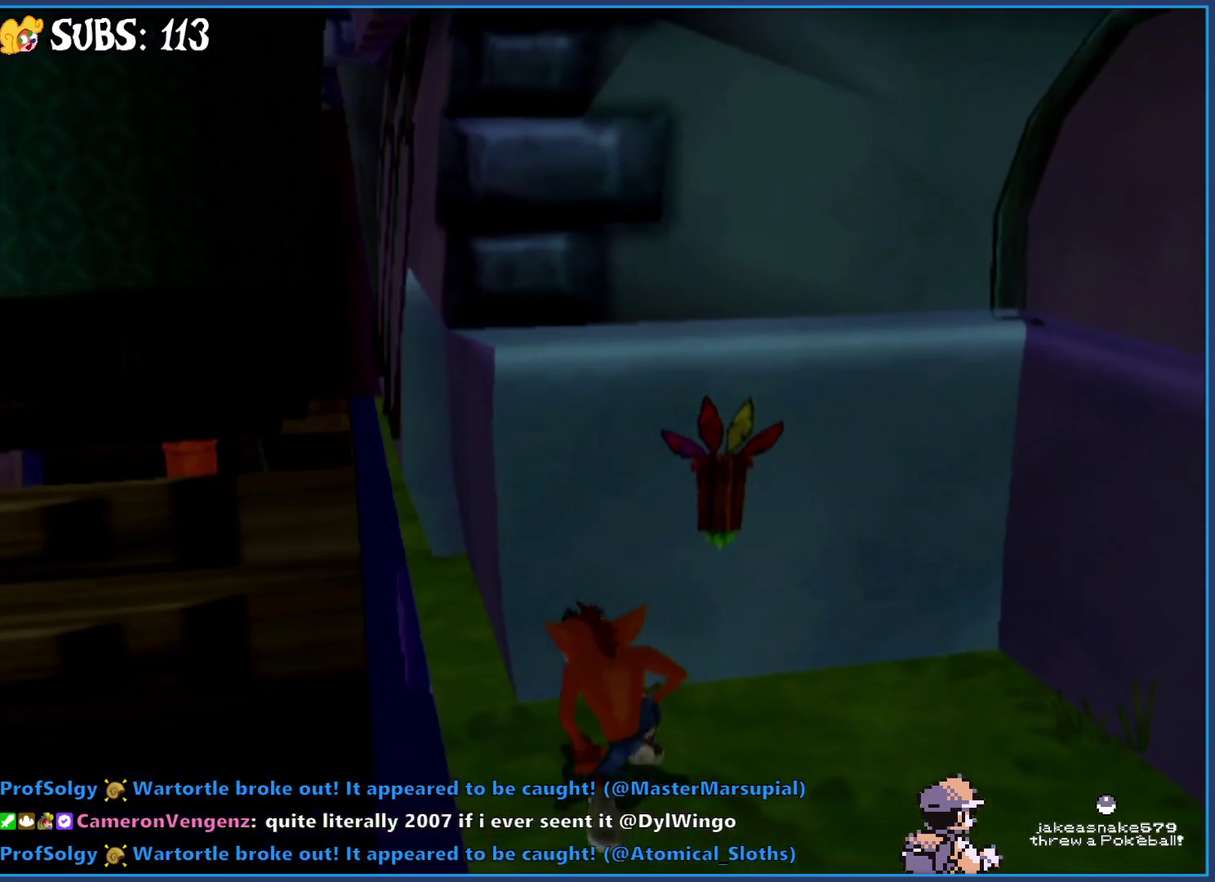
{"buttons": ["CROSS"], "left_stick": "up-right", "right_stick": "center", "events": [[167, "left_stick", "up-left"], [217, "CROSS", "down"], [267, "left_stick", "up"], [350, "CROSS", "up"], [400, "CROSS", "down"], [433, "left_stick", "up-right"]]}
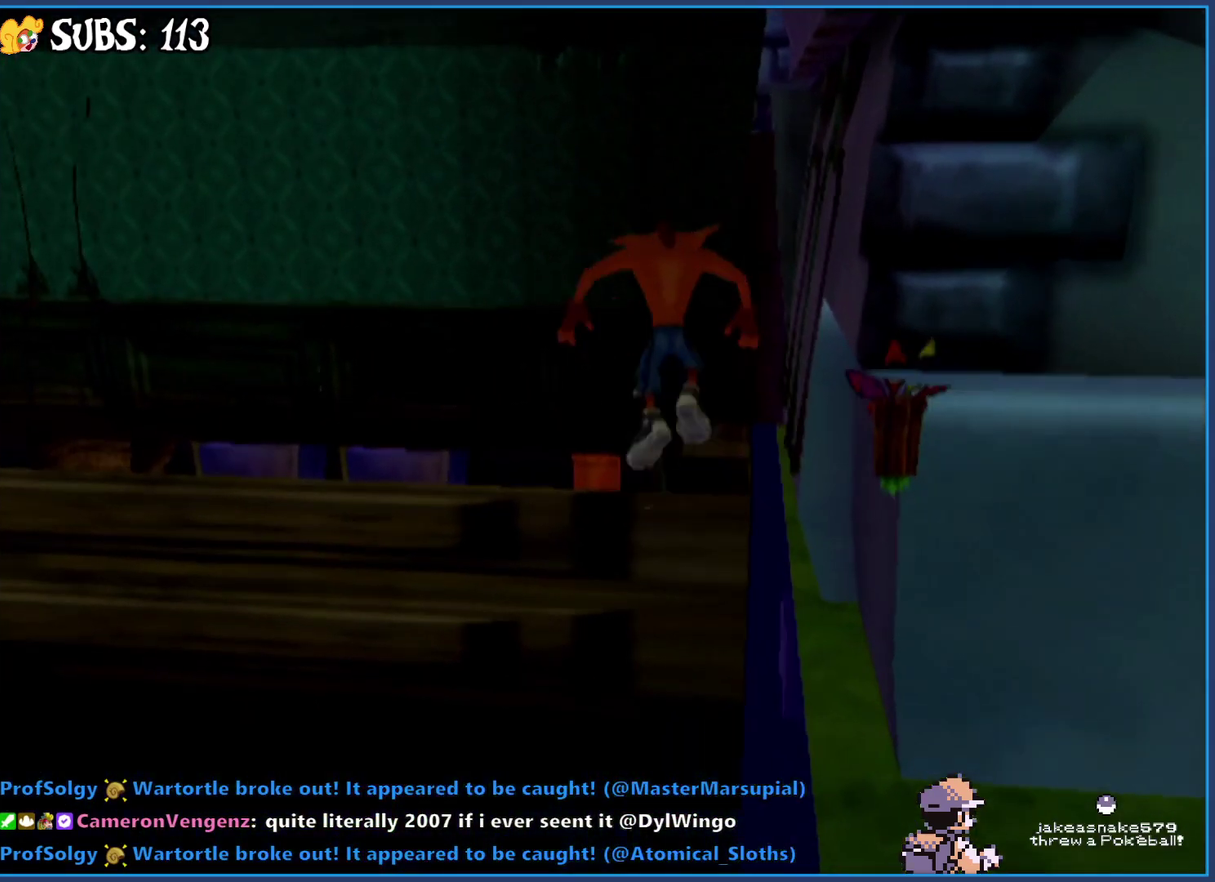
{"buttons": [], "left_stick": "up", "right_stick": "center", "events": [[33, "CROSS", "up"], [117, "right_stick", "down-left"], [167, "right_stick", "left"], [250, "left_stick", "up"], [250, "right_stick", "center"]]}
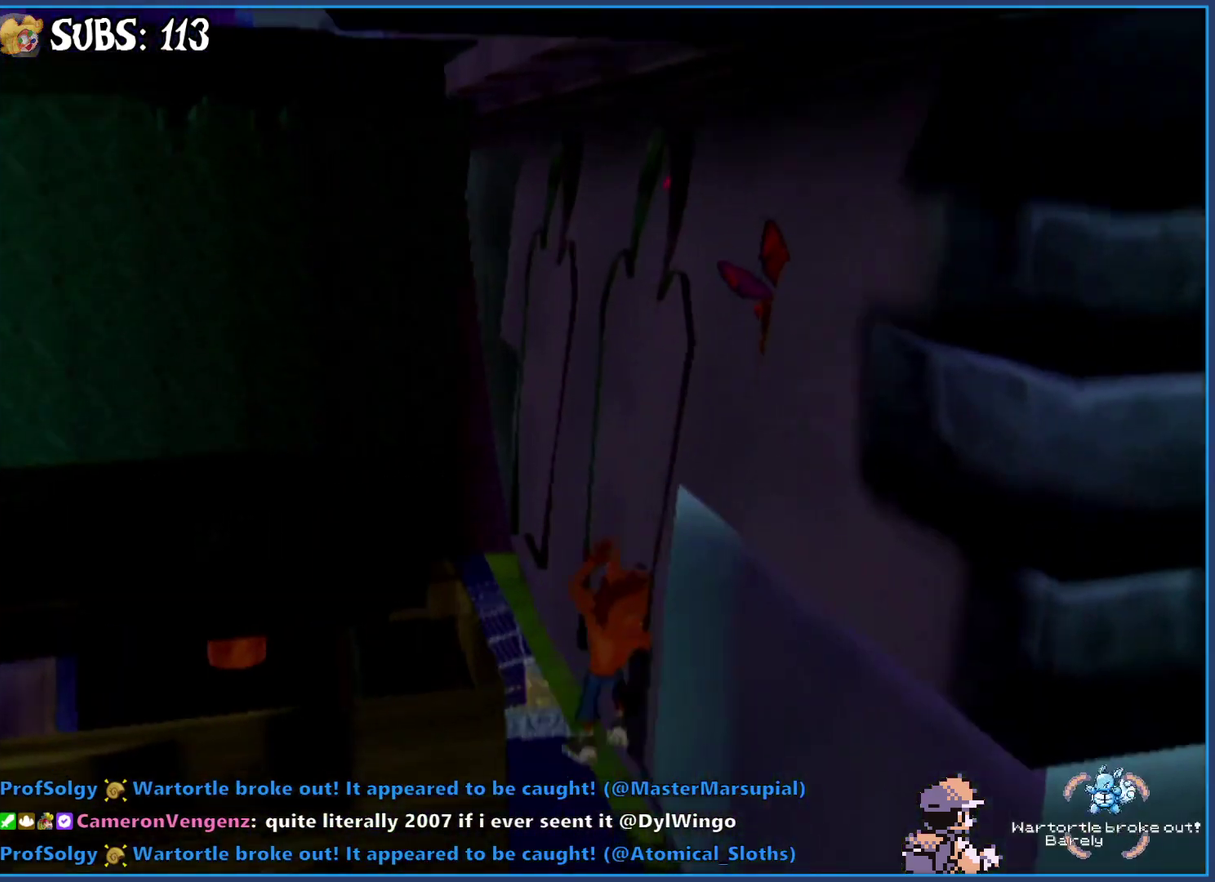
{"buttons": [], "left_stick": "up-left", "right_stick": "center", "events": [[33, "left_stick", "up-left"], [100, "CROSS", "down"], [150, "left_stick", "left"], [267, "CROSS", "up"], [400, "left_stick", "up-left"]]}
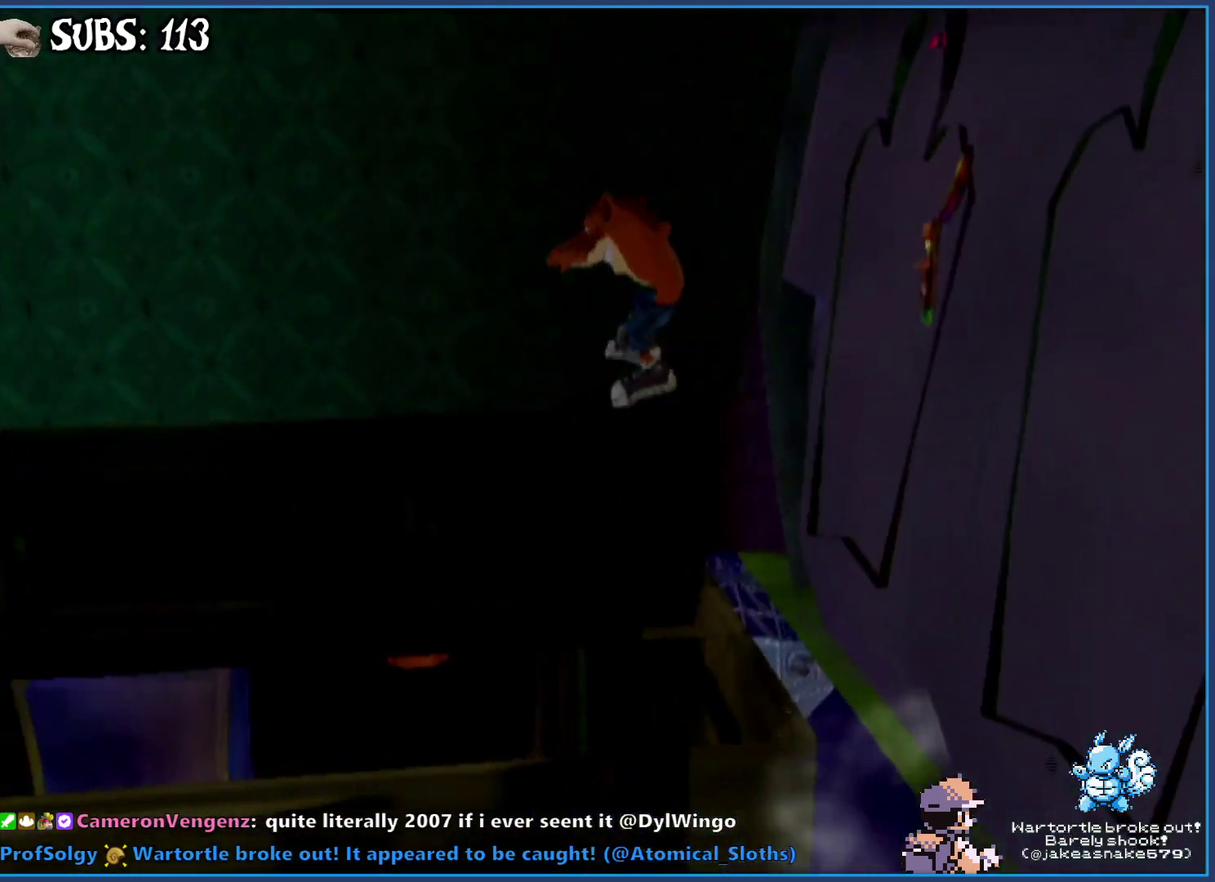
{"buttons": [], "left_stick": "up", "right_stick": "left", "events": [[67, "CROSS", "down"], [167, "left_stick", "up"], [233, "CROSS", "up"], [350, "right_stick", "left"]]}
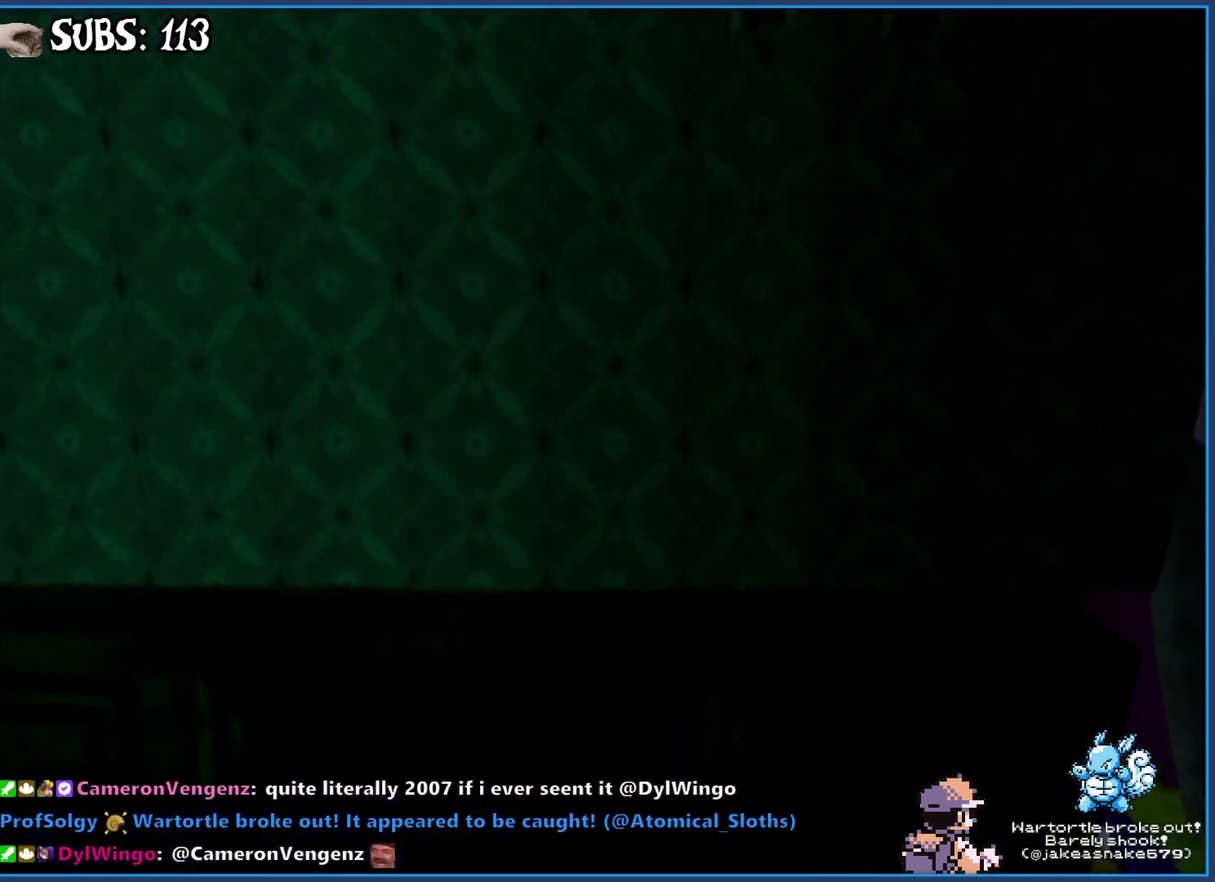
{"buttons": [], "left_stick": "center", "right_stick": "up-left", "events": [[67, "left_stick", "center"], [417, "left_stick", "up"], [417, "right_stick", "up-left"], [467, "left_stick", "center"]]}